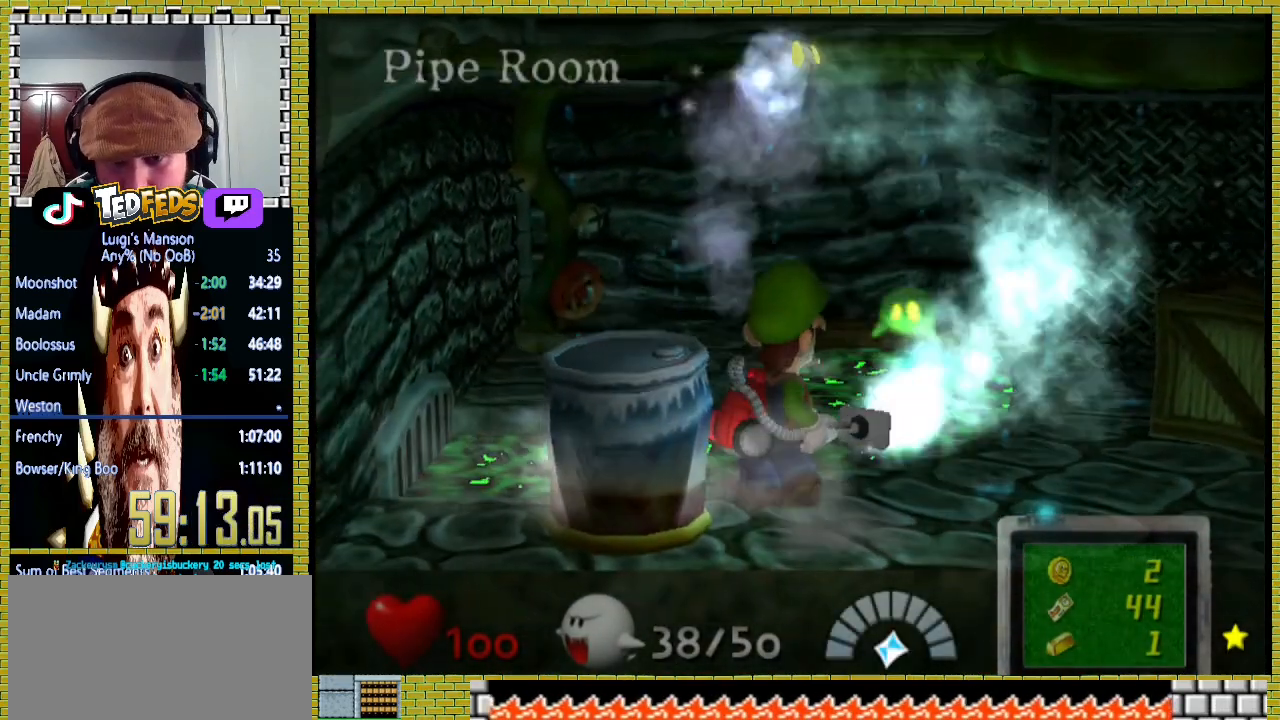
Gameplay with a controller (Xbox layout); each line is a JSON object with the inputs held at the frame after it. "events" lists button and stick changes between this image and that frame as [ms after this image, input, new state], when the widget could be followed in between. Not read: B.
{"buttons": [], "left_stick": "center", "right_stick": "center"}
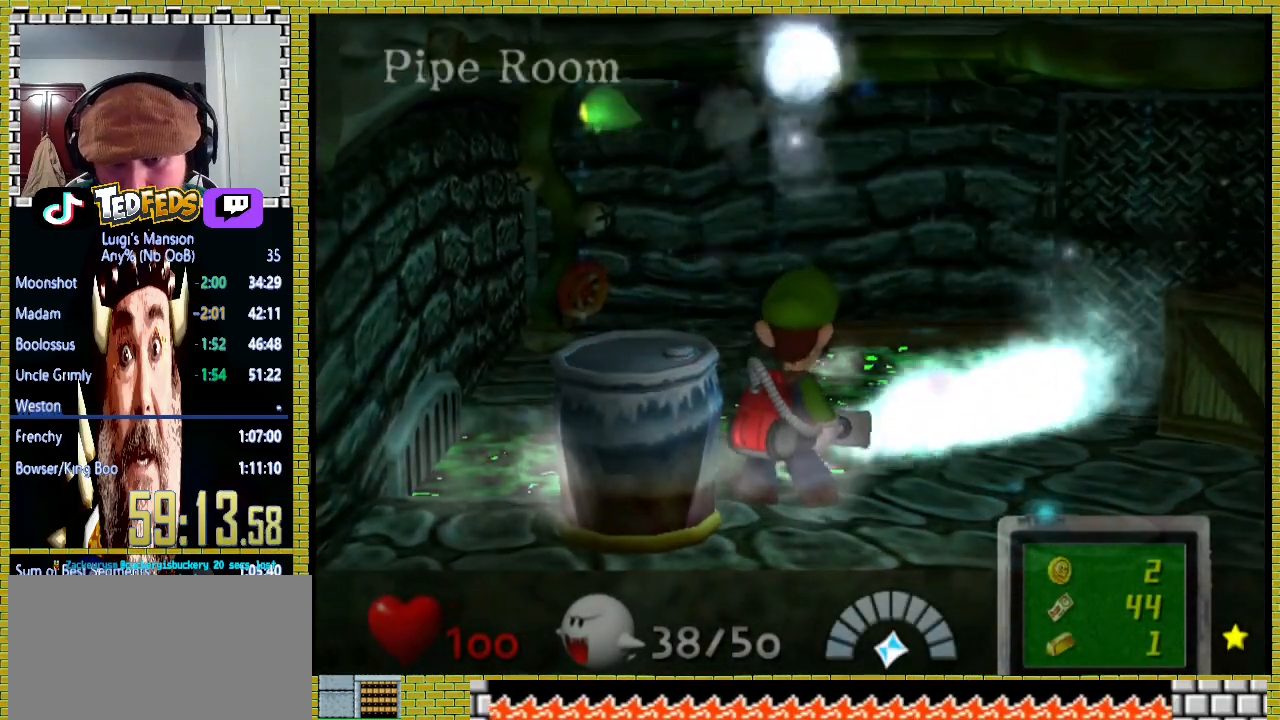
{"buttons": [], "left_stick": "center", "right_stick": "center", "events": []}
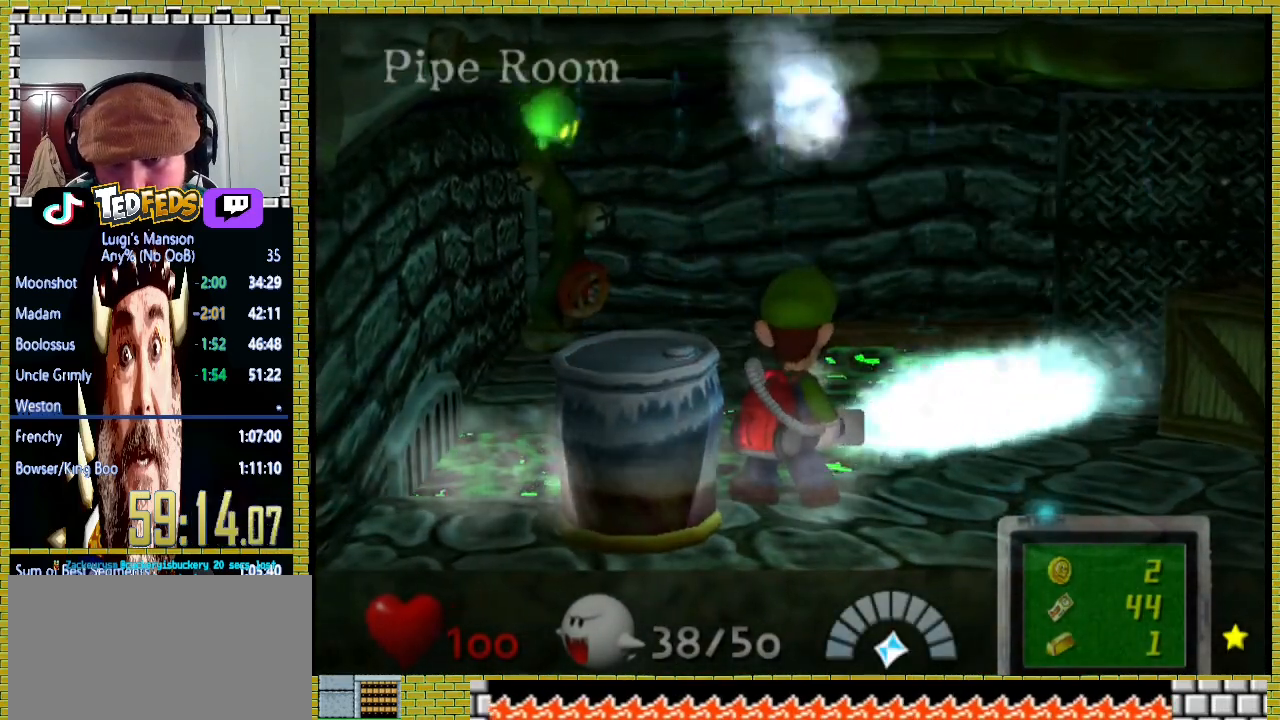
{"buttons": [], "left_stick": "center", "right_stick": "center", "events": []}
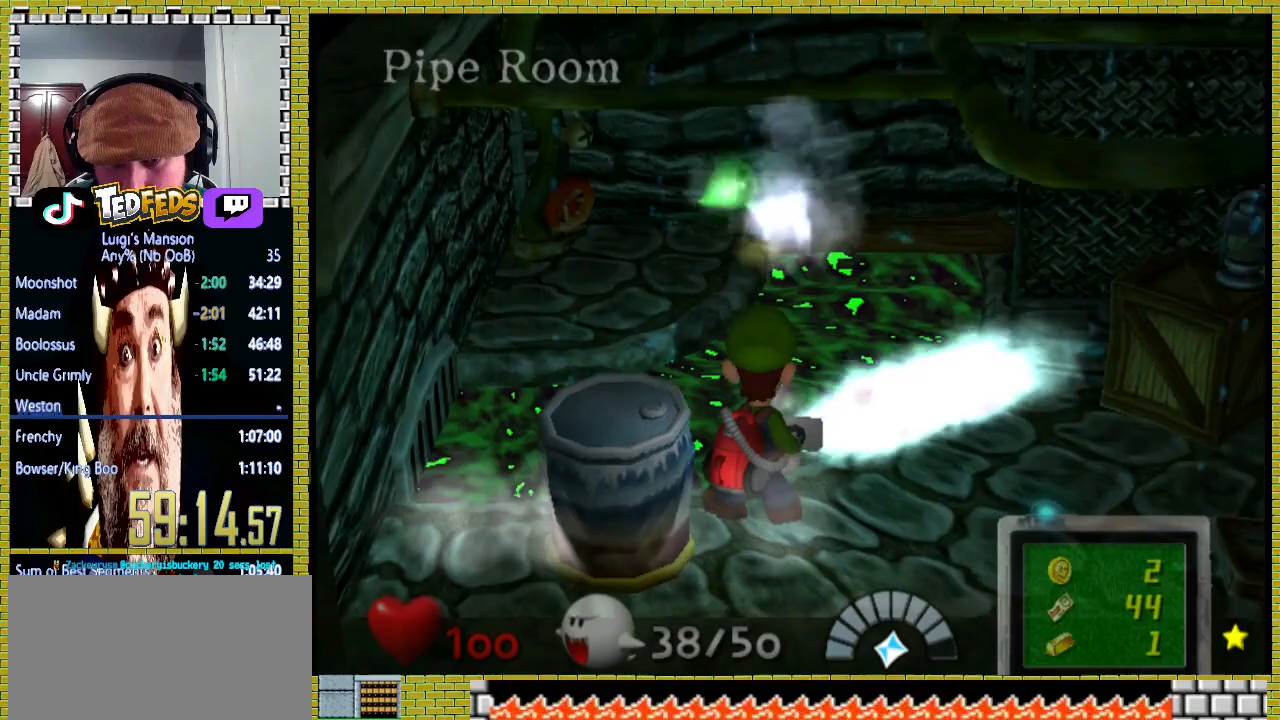
{"buttons": [], "left_stick": "center", "right_stick": "center", "events": []}
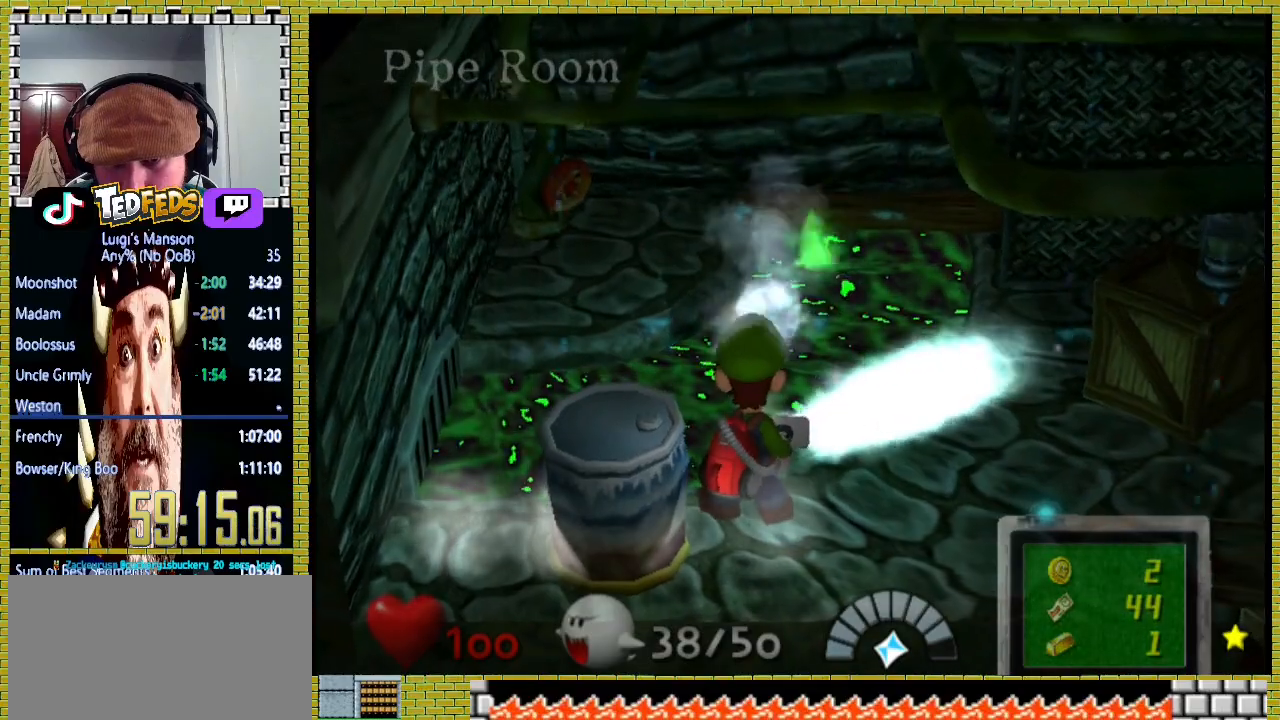
{"buttons": [], "left_stick": "center", "right_stick": "center", "events": []}
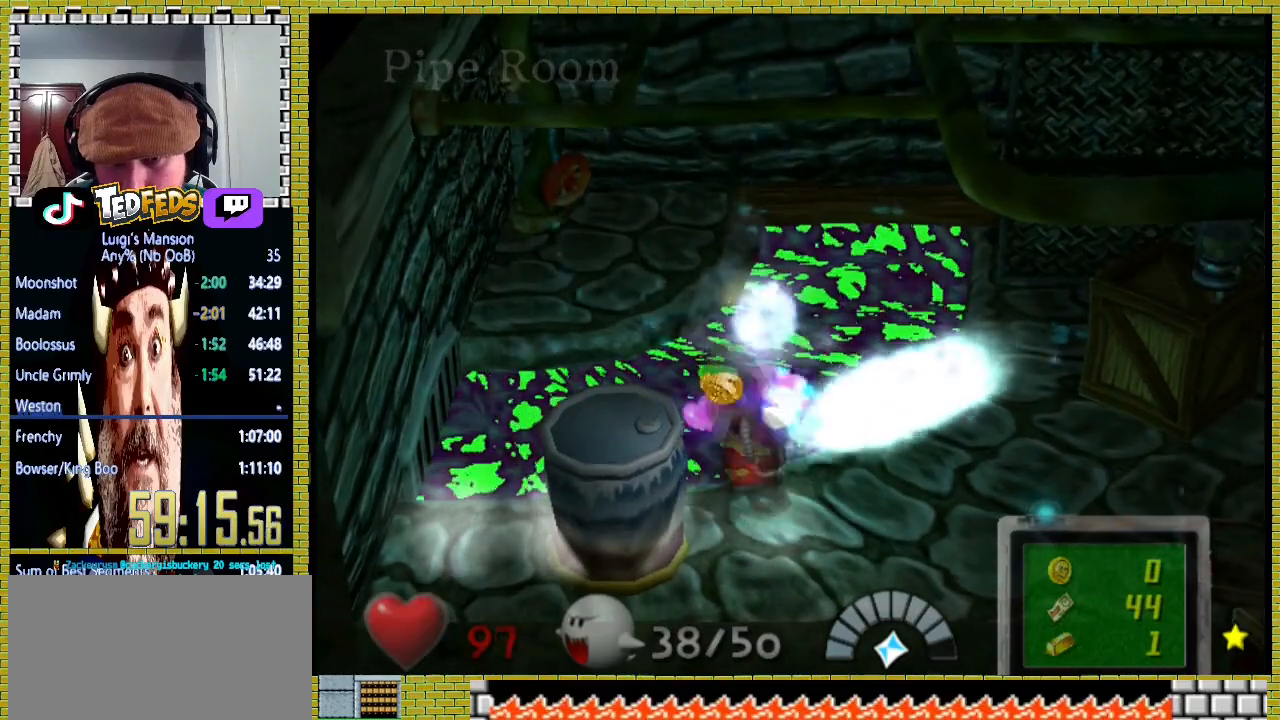
{"buttons": [], "left_stick": "up-left", "right_stick": "center", "events": [[467, "left_stick", "up-left"]]}
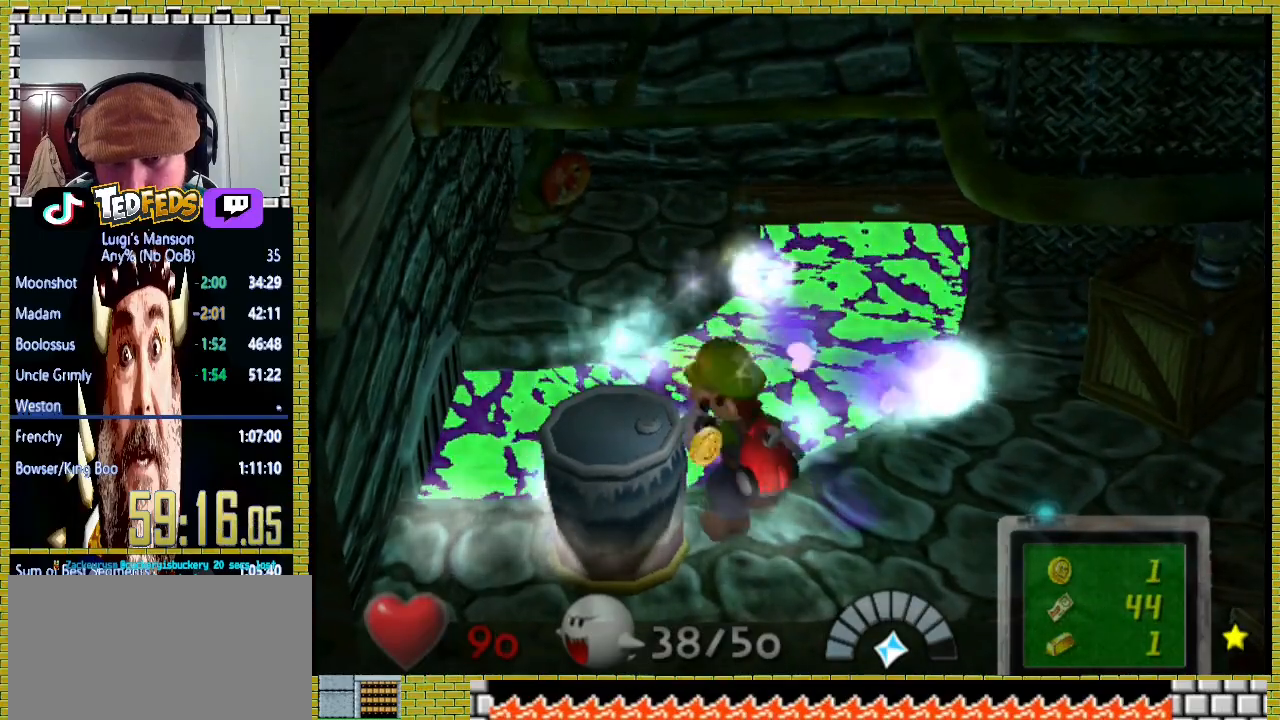
{"buttons": [], "left_stick": "up-left", "right_stick": "center", "events": [[133, "right_stick", "right"], [300, "right_stick", "center"]]}
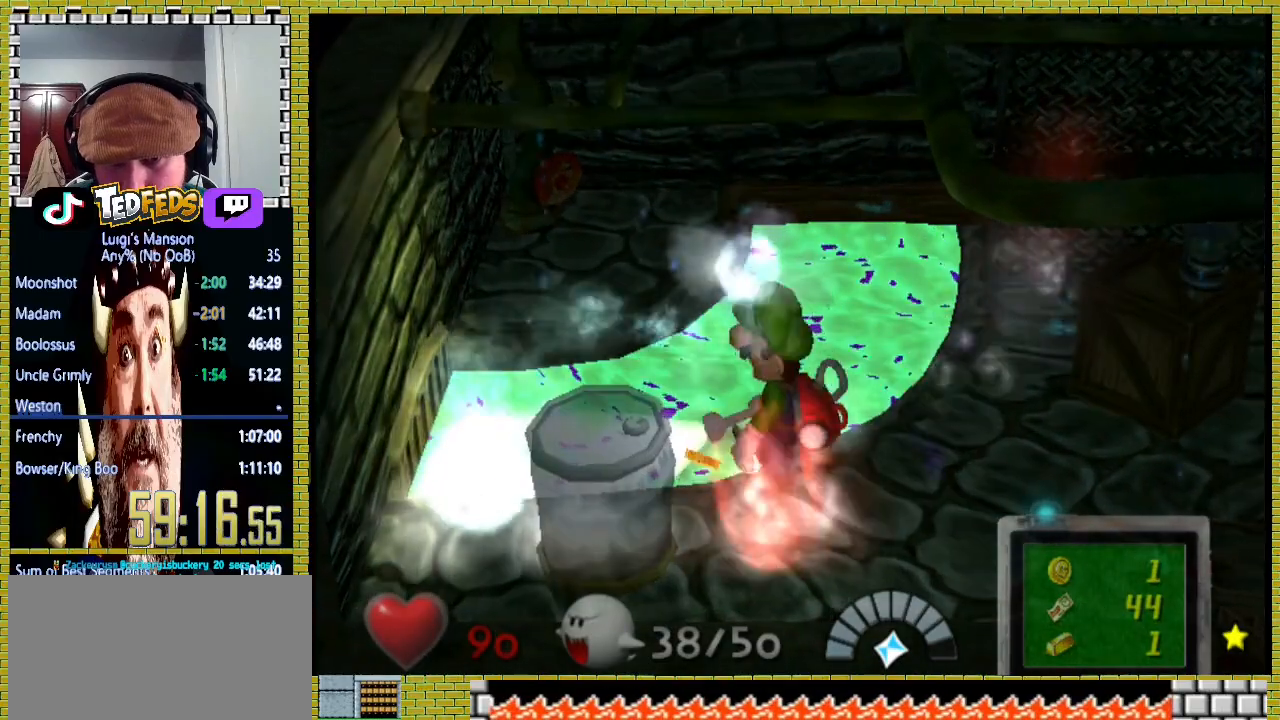
{"buttons": [], "left_stick": "up-left", "right_stick": "center", "events": []}
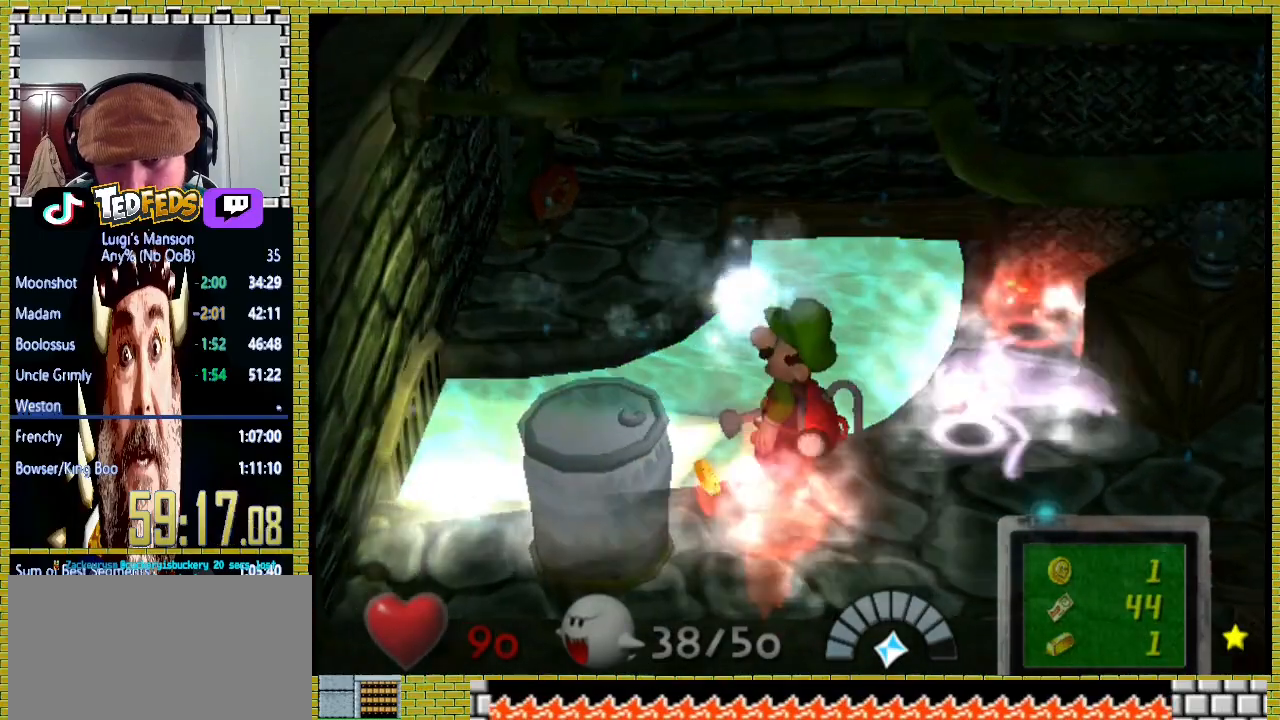
{"buttons": [], "left_stick": "up-left", "right_stick": "center", "events": []}
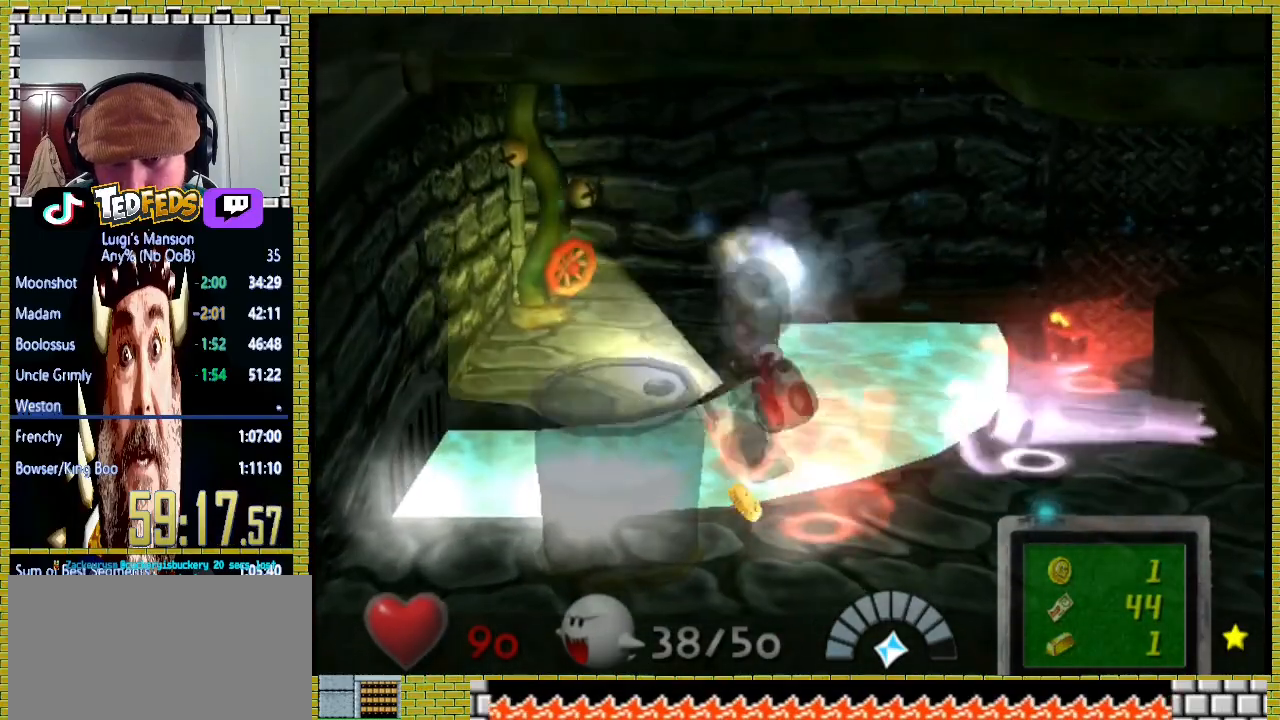
{"buttons": [], "left_stick": "up-left", "right_stick": "center", "events": []}
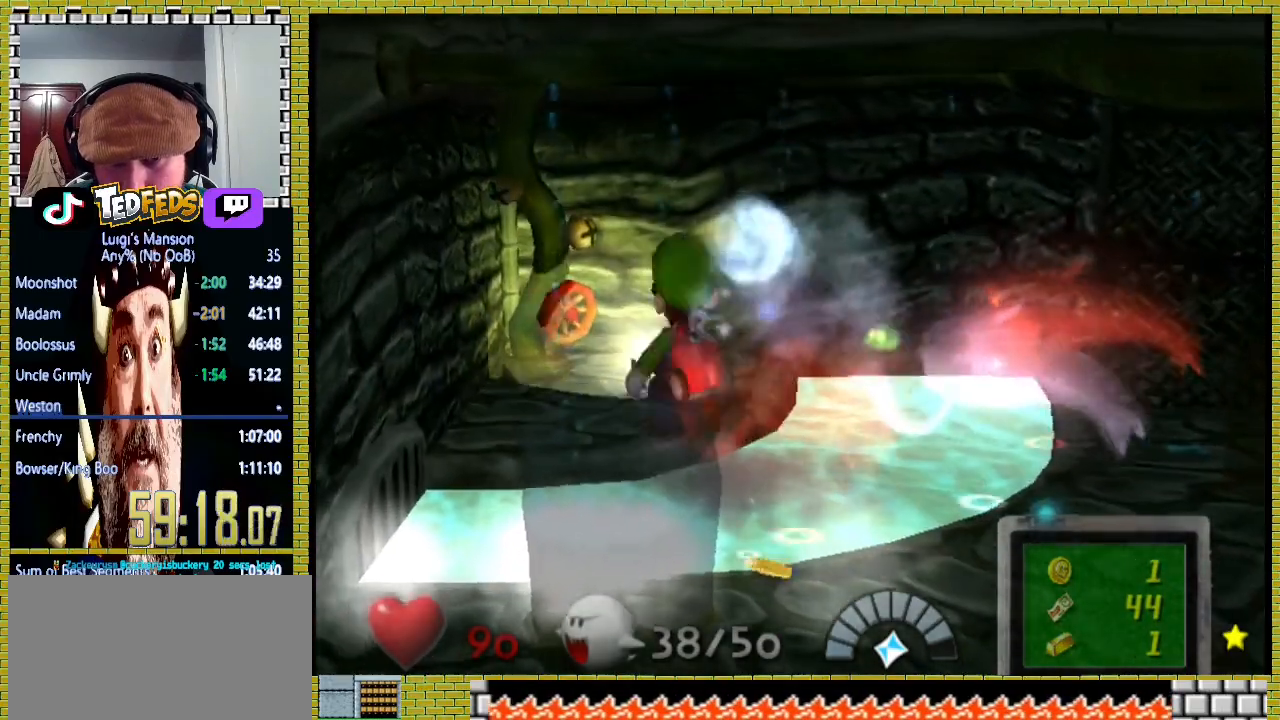
{"buttons": [], "left_stick": "up-left", "right_stick": "center", "events": []}
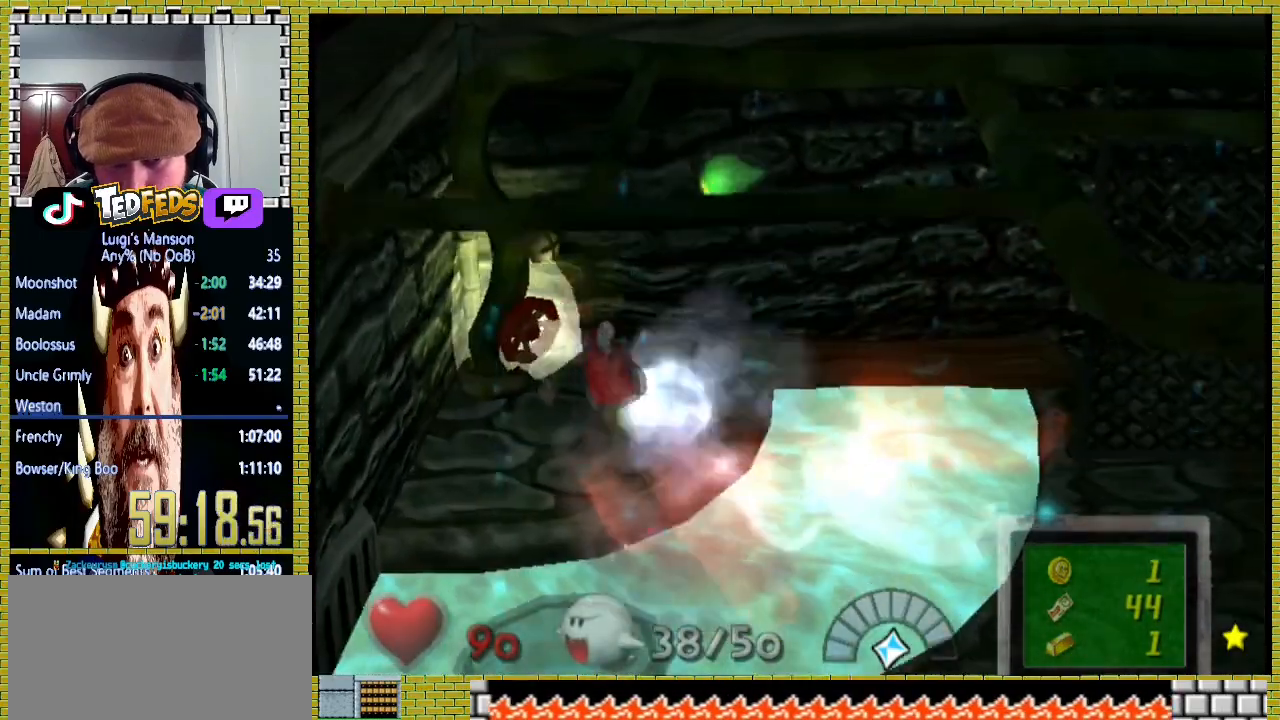
{"buttons": [], "left_stick": "up-left", "right_stick": "center", "events": []}
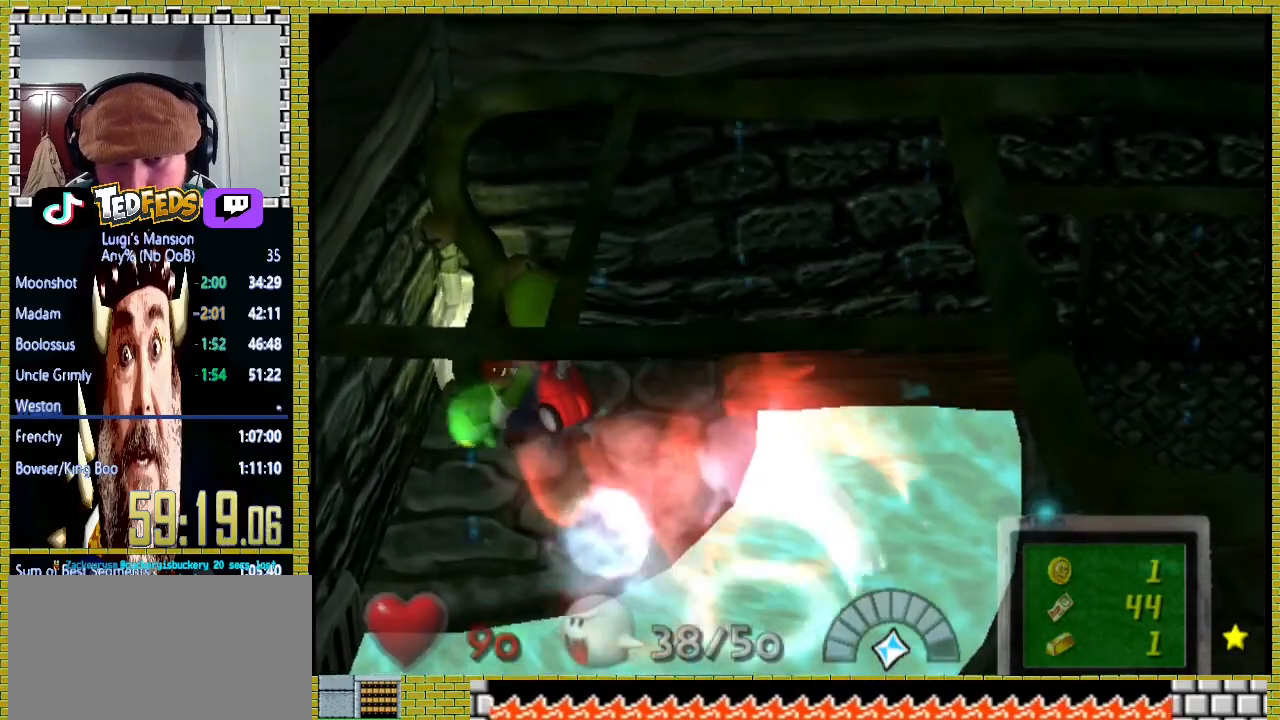
{"buttons": [], "left_stick": "up-left", "right_stick": "center", "events": [[100, "A", "down"], [167, "A", "up"], [233, "A", "down"], [333, "A", "up"], [400, "A", "down"], [500, "A", "up"]]}
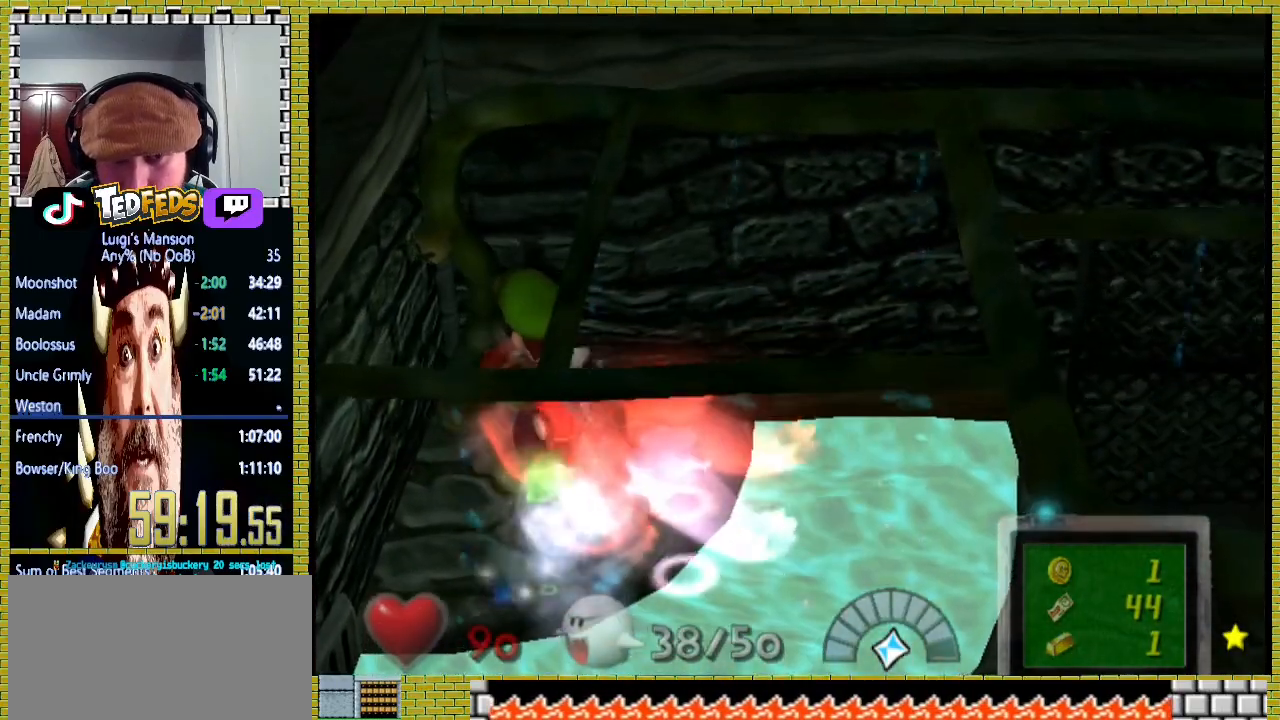
{"buttons": [], "left_stick": "center", "right_stick": "center", "events": [[33, "left_stick", "center"], [67, "A", "down"], [167, "A", "up"]]}